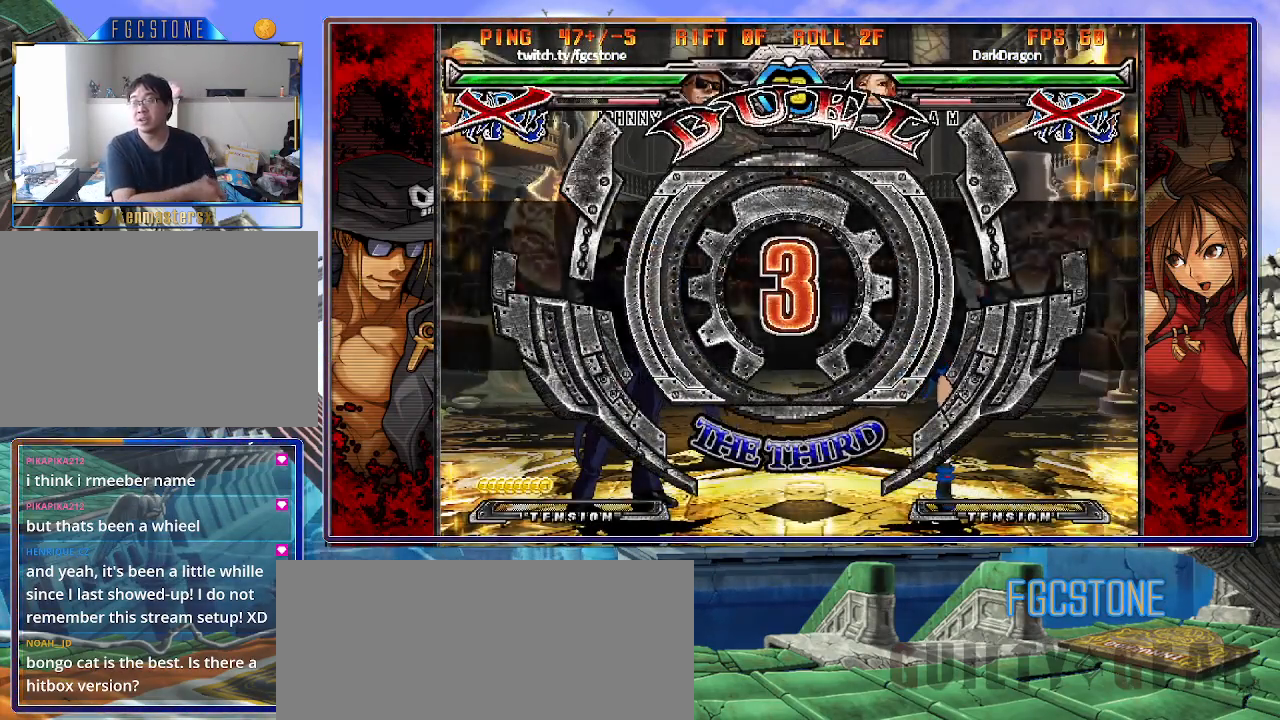
Gameplay with a controller (arcade stick); each line is a JSON object with the inputs held at the frame after it. "events" lists button and stick changes between this image and that frame as [ms after this image, input, new state], when the widget could be followed in between. Not read: L3 R3.
{"buttons": [], "left_stick": "center", "events": []}
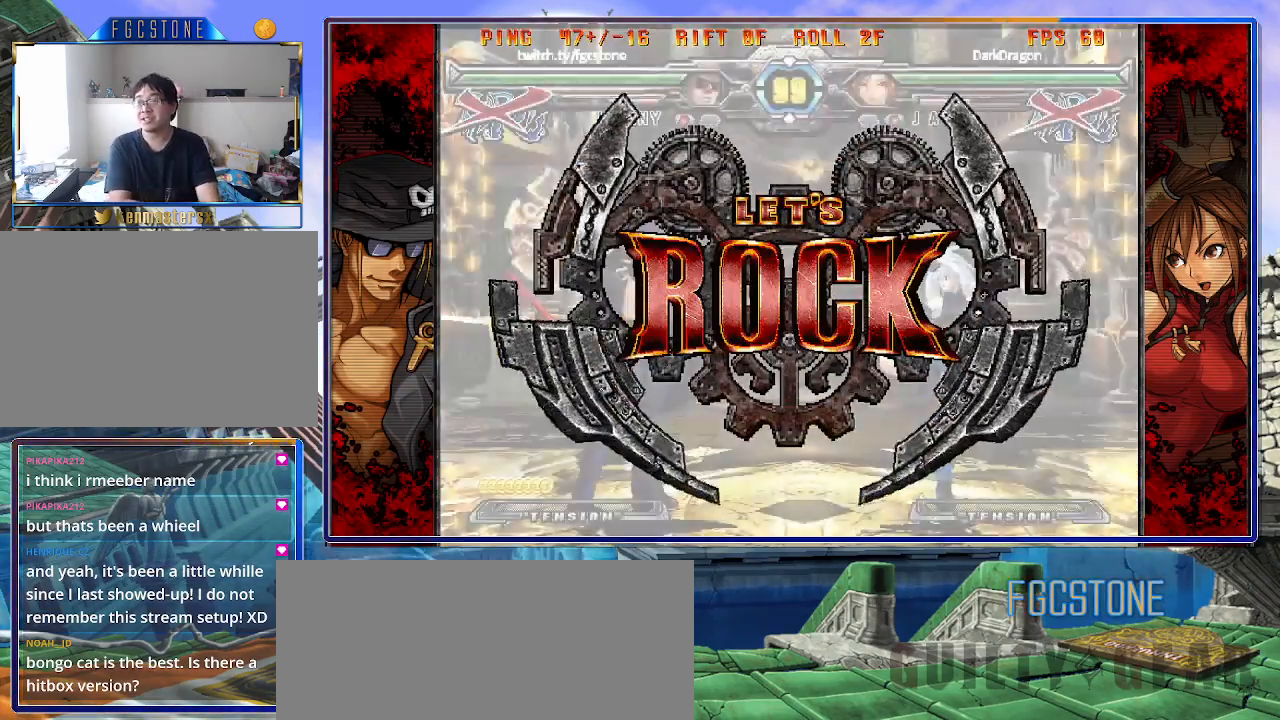
{"buttons": [], "left_stick": "center", "events": []}
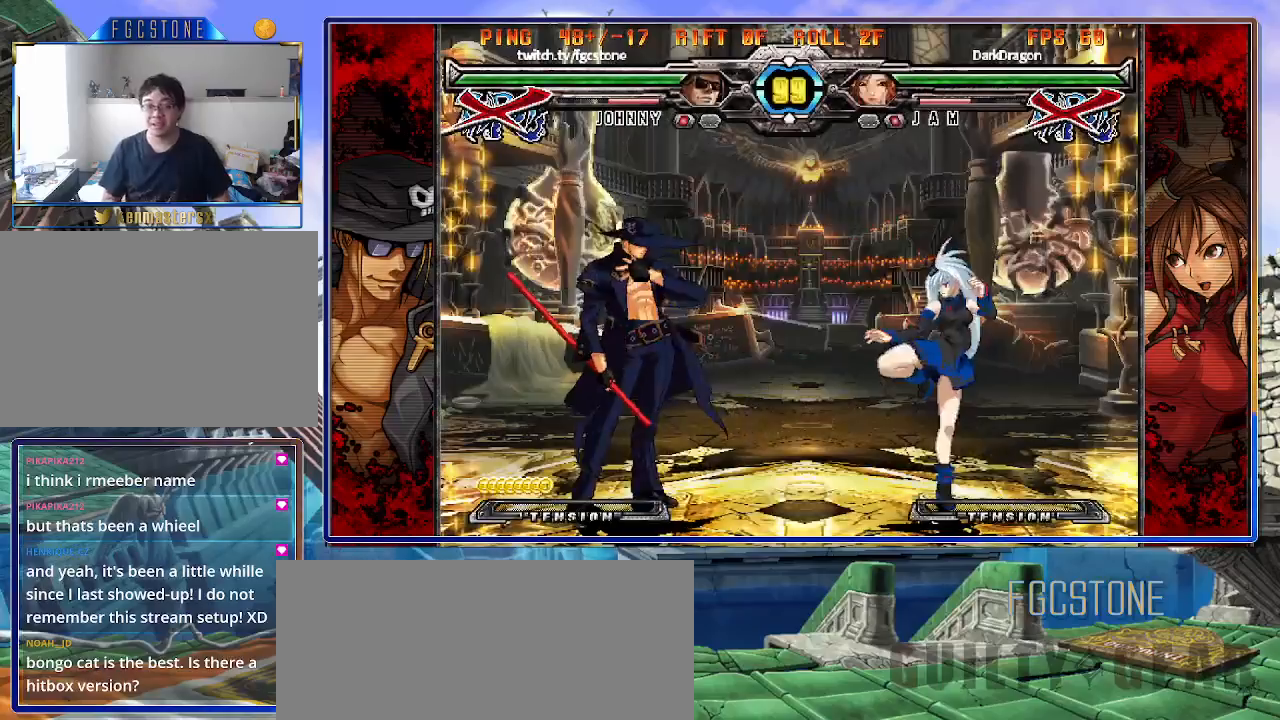
{"buttons": [], "left_stick": "down-left", "events": [[17, "left_stick", "right"], [100, "left_stick", "down-right"], [283, "left_stick", "down-left"]]}
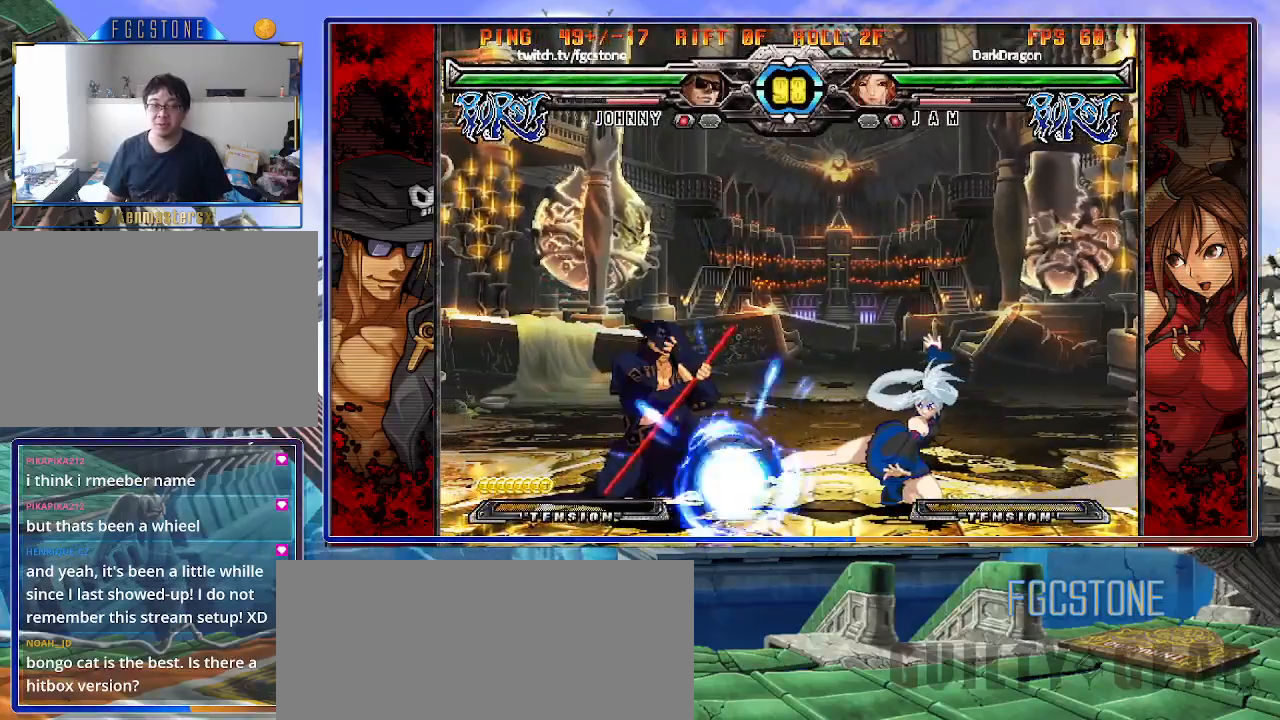
{"buttons": [], "left_stick": "down-right", "events": [[500, "left_stick", "down-right"]]}
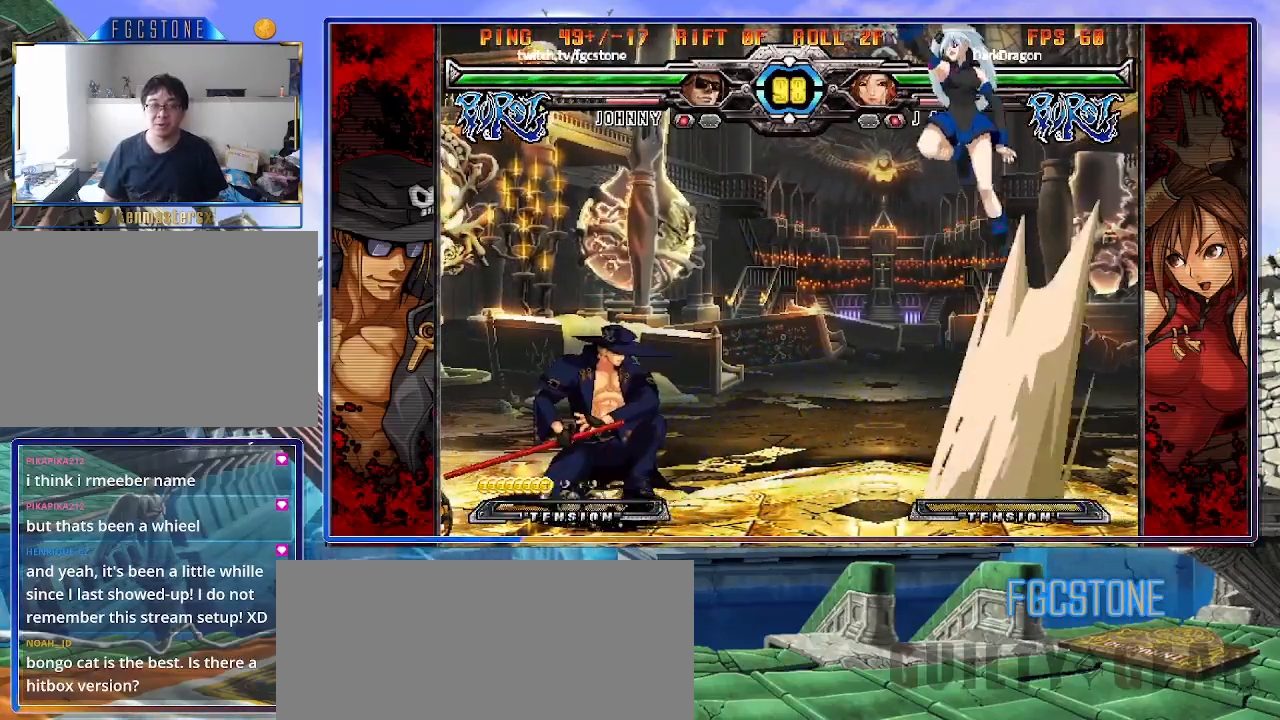
{"buttons": [], "left_stick": "right", "events": [[33, "left_stick", "right"], [67, "HS", "down"], [133, "HS", "up"], [133, "left_stick", "center"], [283, "left_stick", "right"], [350, "left_stick", "center"], [417, "left_stick", "right"]]}
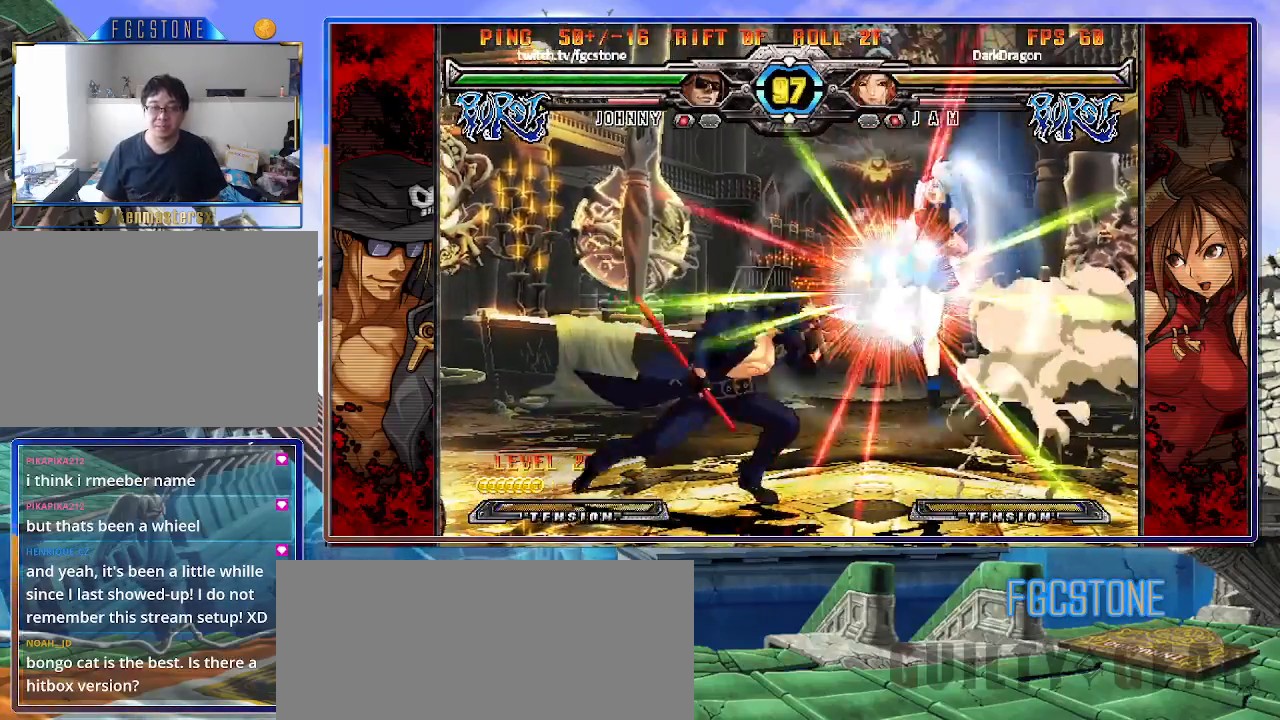
{"buttons": [], "left_stick": "down-right", "events": [[167, "S", "down"], [283, "S", "up"], [367, "left_stick", "center"], [417, "left_stick", "left"], [500, "left_stick", "down-right"]]}
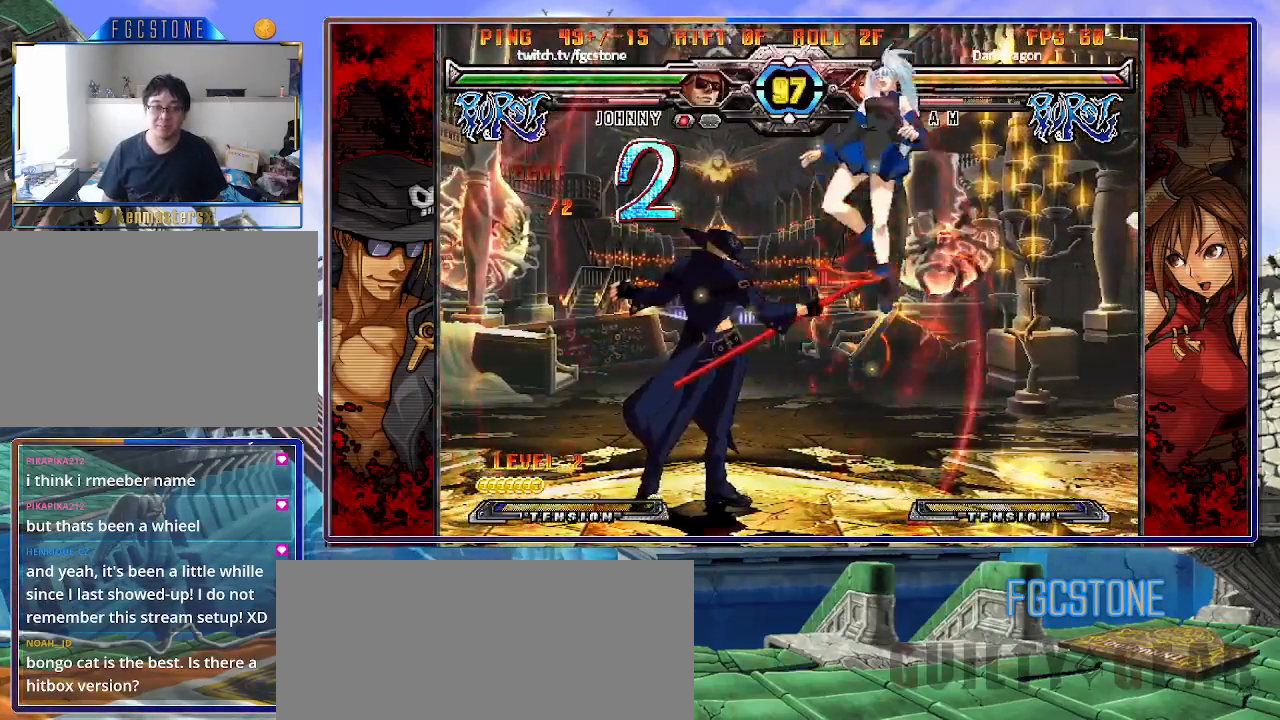
{"buttons": [], "left_stick": "center", "events": [[33, "P", "down"], [33, "left_stick", "right"], [83, "P", "up"], [117, "left_stick", "center"]]}
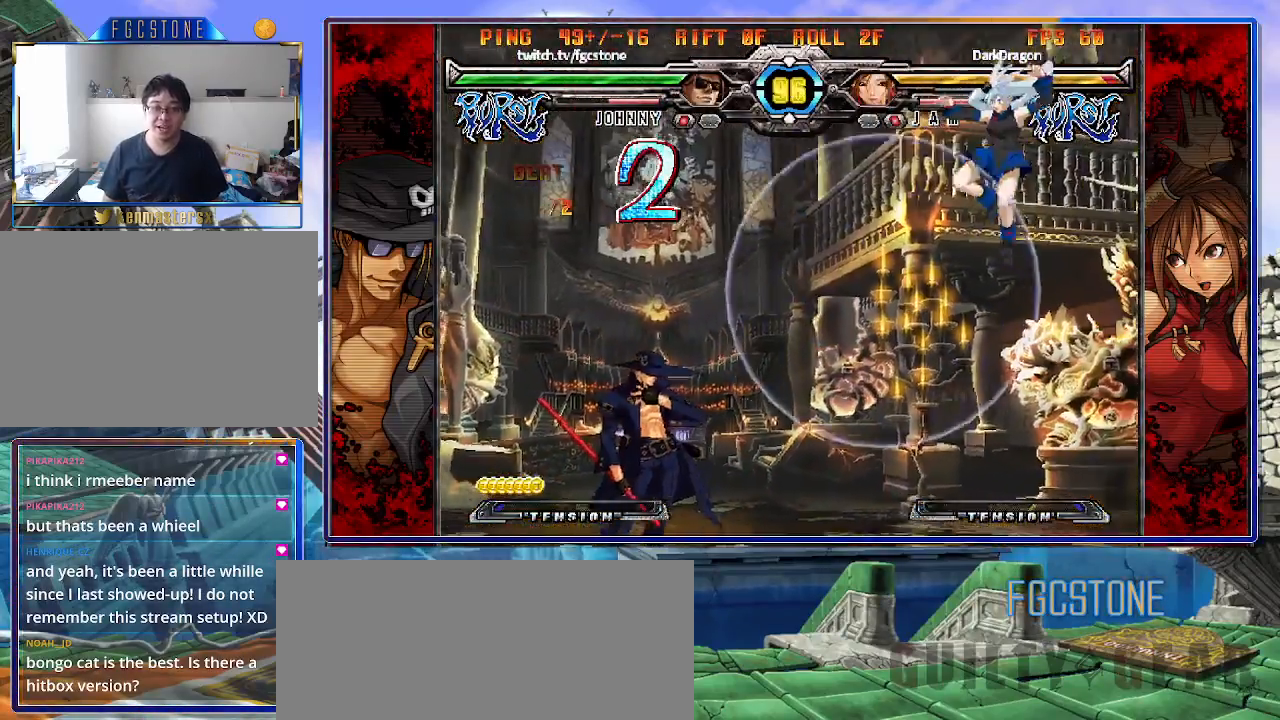
{"buttons": [], "left_stick": "right", "events": [[50, "left_stick", "right"], [383, "K", "down"], [450, "K", "up"]]}
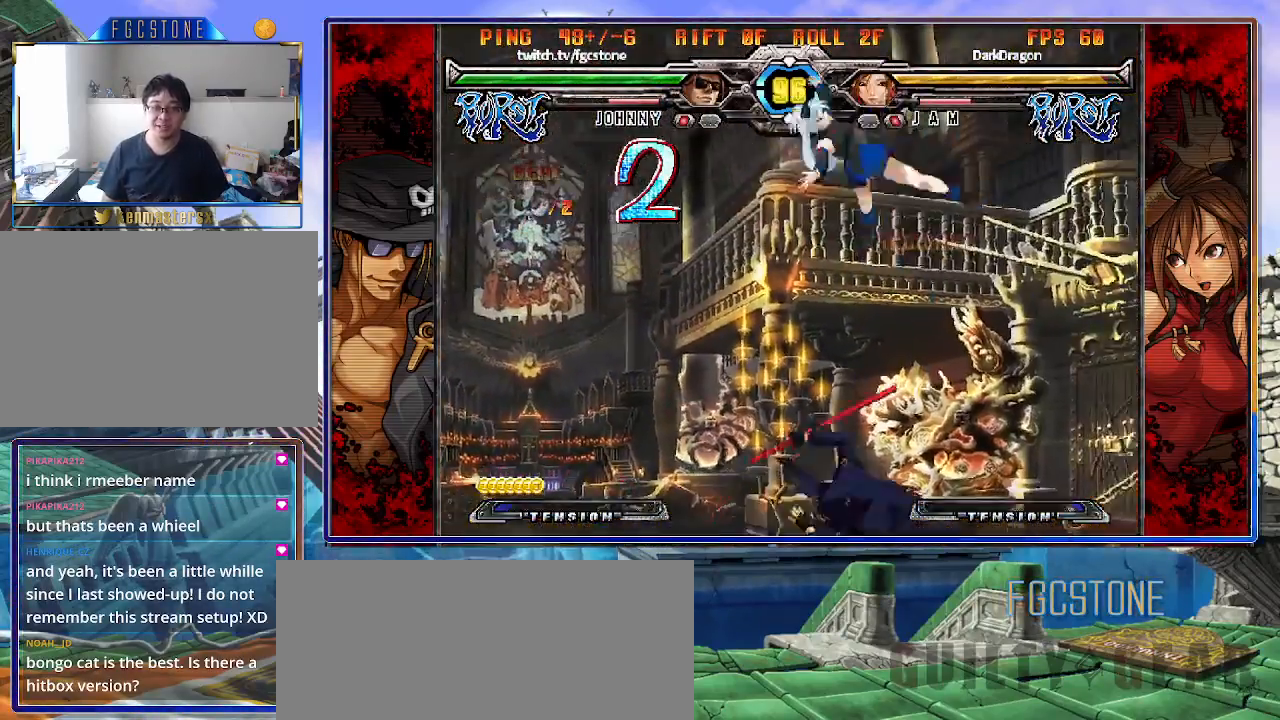
{"buttons": ["K"], "left_stick": "right", "events": [[67, "left_stick", "center"], [317, "left_stick", "right"], [500, "K", "down"]]}
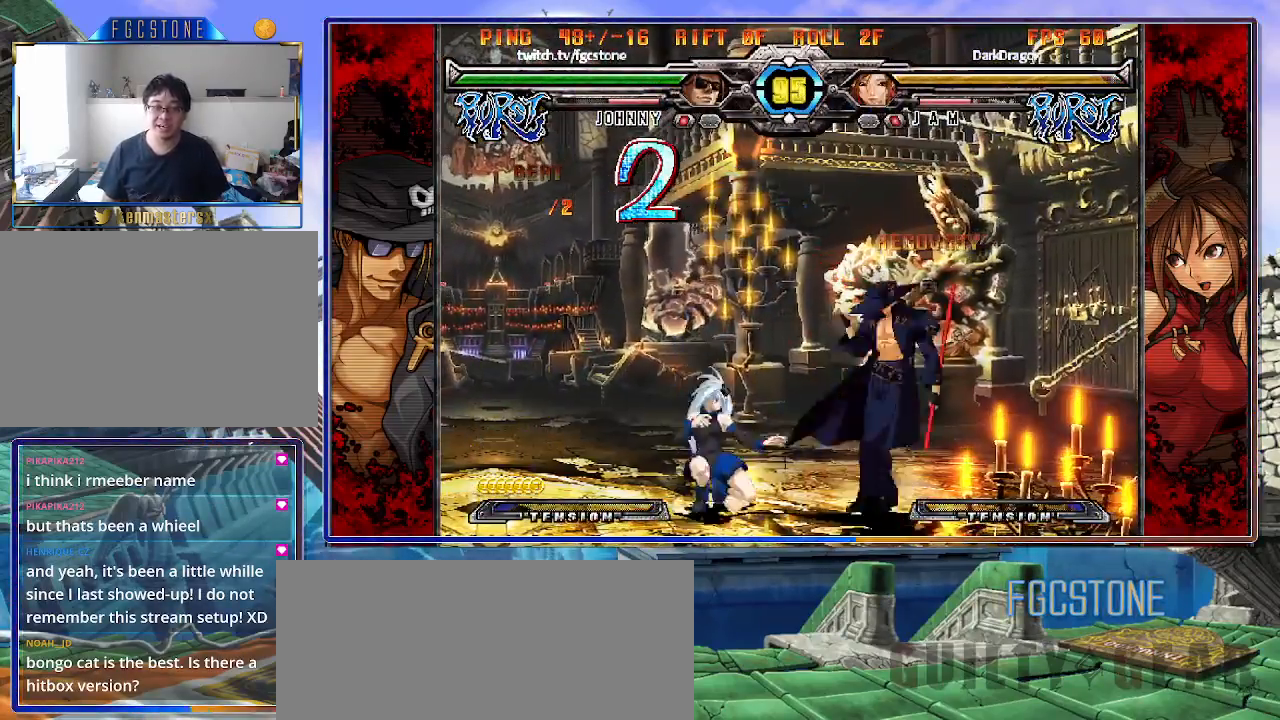
{"buttons": [], "left_stick": "right", "events": [[83, "K", "up"], [167, "HS", "down"], [233, "HS", "up"], [317, "HS", "down"], [433, "HS", "up"]]}
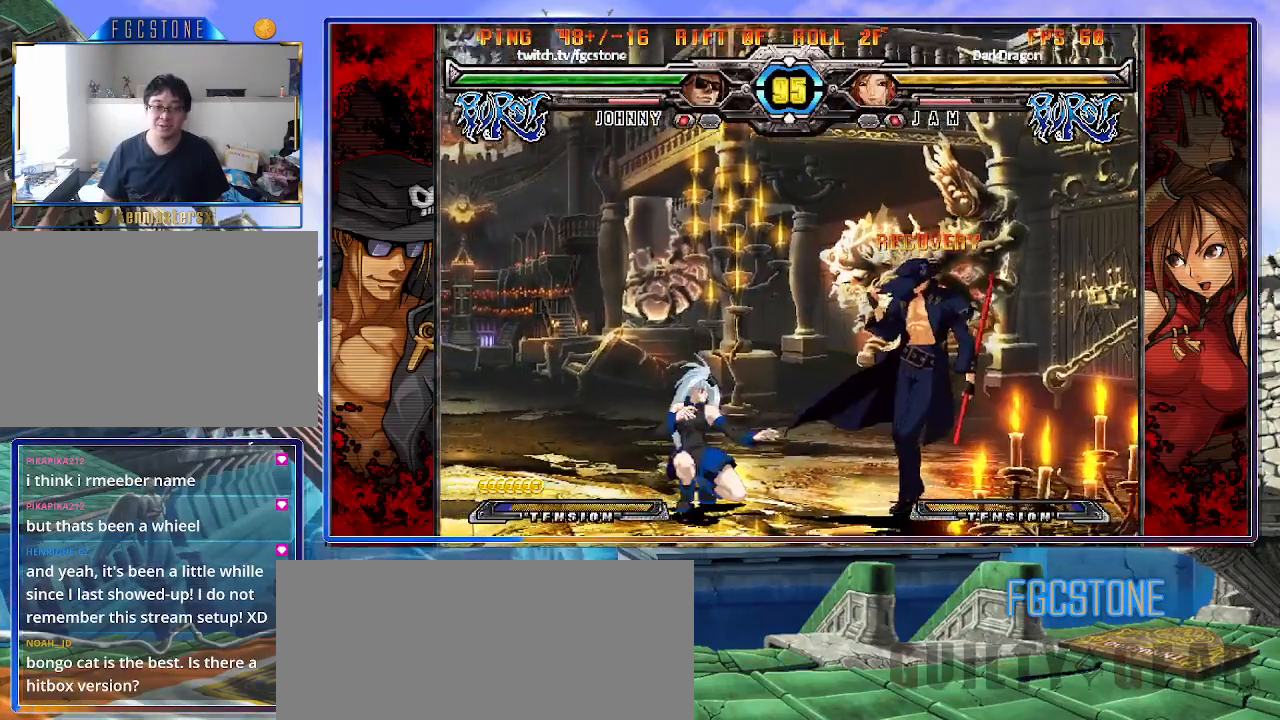
{"buttons": ["K"], "left_stick": "center", "events": [[117, "HS", "down"], [250, "HS", "up"], [333, "left_stick", "down"], [433, "left_stick", "left"], [450, "K", "down"], [483, "left_stick", "center"]]}
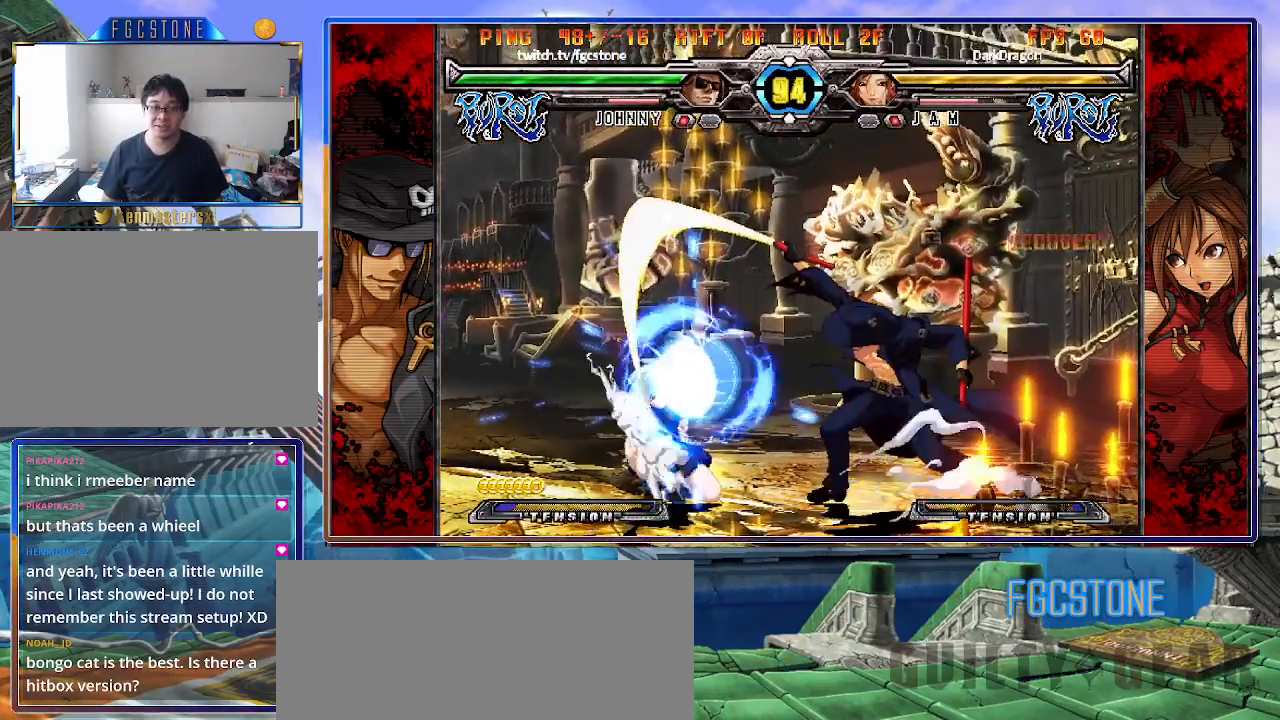
{"buttons": ["K"], "left_stick": "right", "events": [[83, "HS", "down"], [100, "left_stick", "left"], [117, "HS", "up"], [183, "left_stick", "center"], [233, "left_stick", "left"], [350, "left_stick", "right"], [400, "K", "up"], [467, "K", "down"]]}
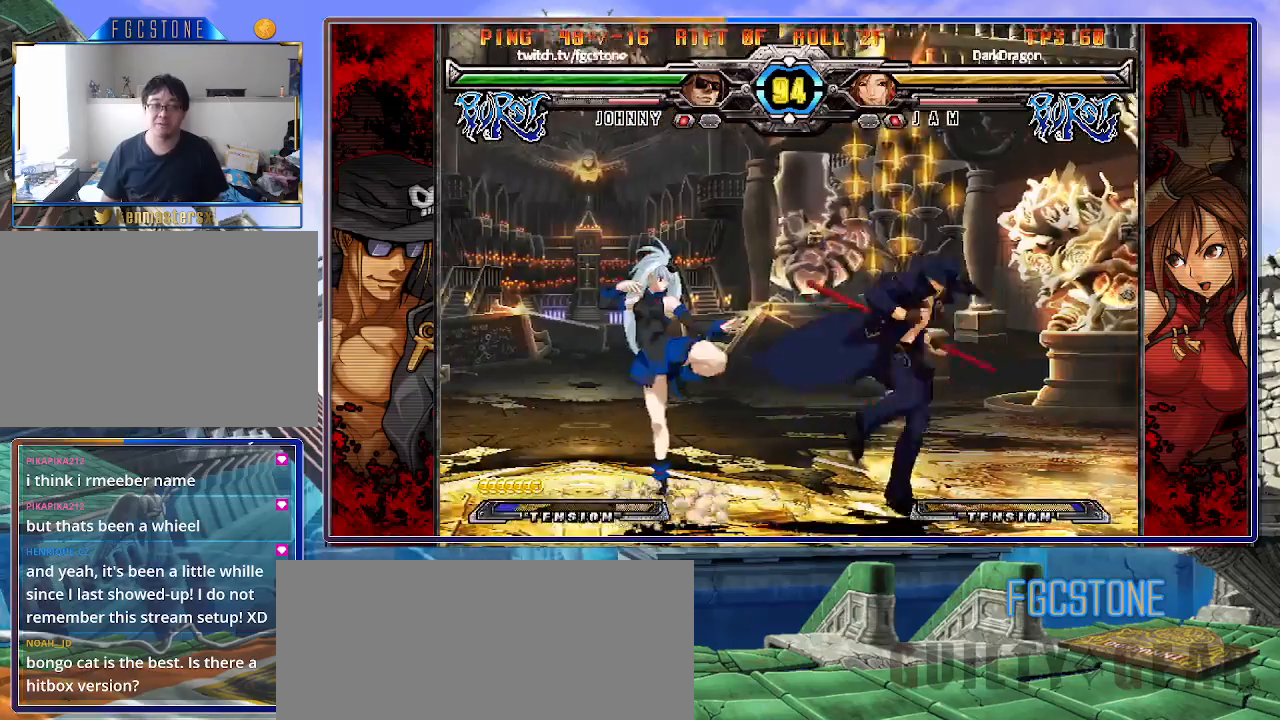
{"buttons": [], "left_stick": "right", "events": [[50, "K", "up"], [100, "HS", "down"], [200, "HS", "up"], [267, "HS", "down"], [383, "HS", "up"]]}
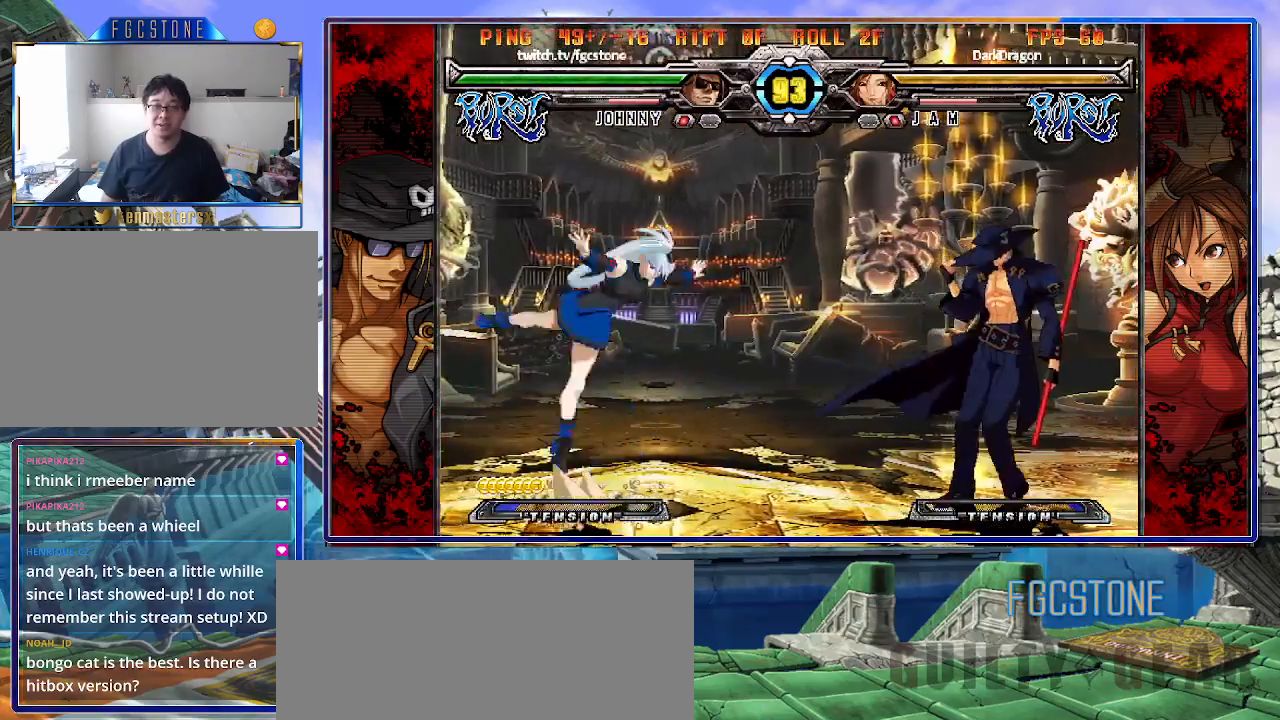
{"buttons": [], "left_stick": "right", "events": [[33, "left_stick", "down-right"], [333, "left_stick", "right"]]}
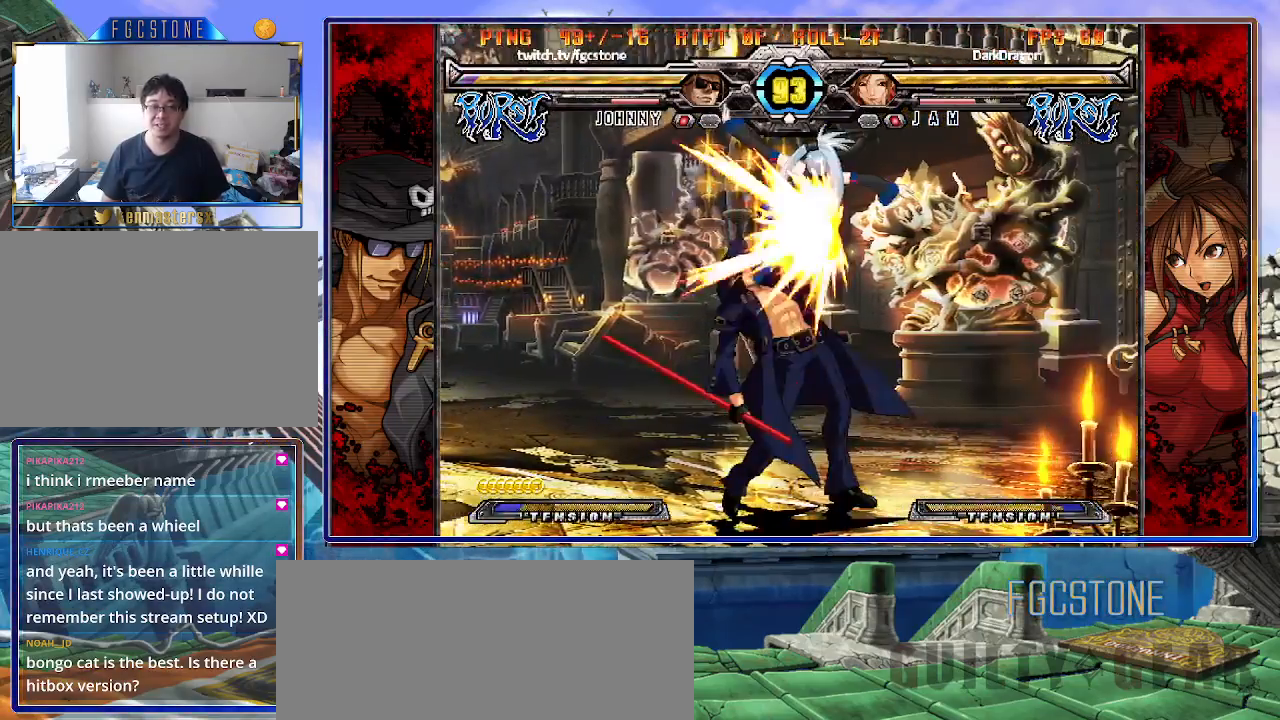
{"buttons": [], "left_stick": "left", "events": [[150, "left_stick", "left"], [400, "K", "down"], [500, "K", "up"]]}
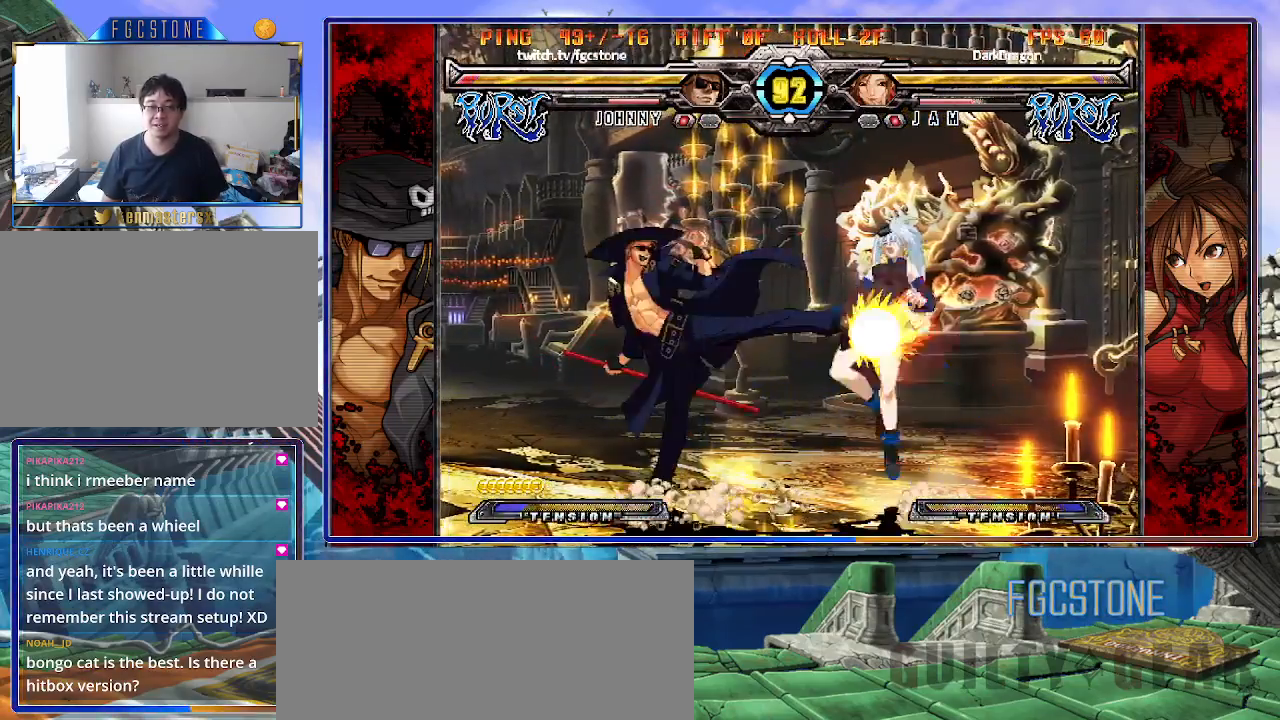
{"buttons": [], "left_stick": "down", "events": [[67, "HS", "down"], [150, "HS", "up"], [200, "HS", "down"], [317, "HS", "up"], [433, "left_stick", "down"]]}
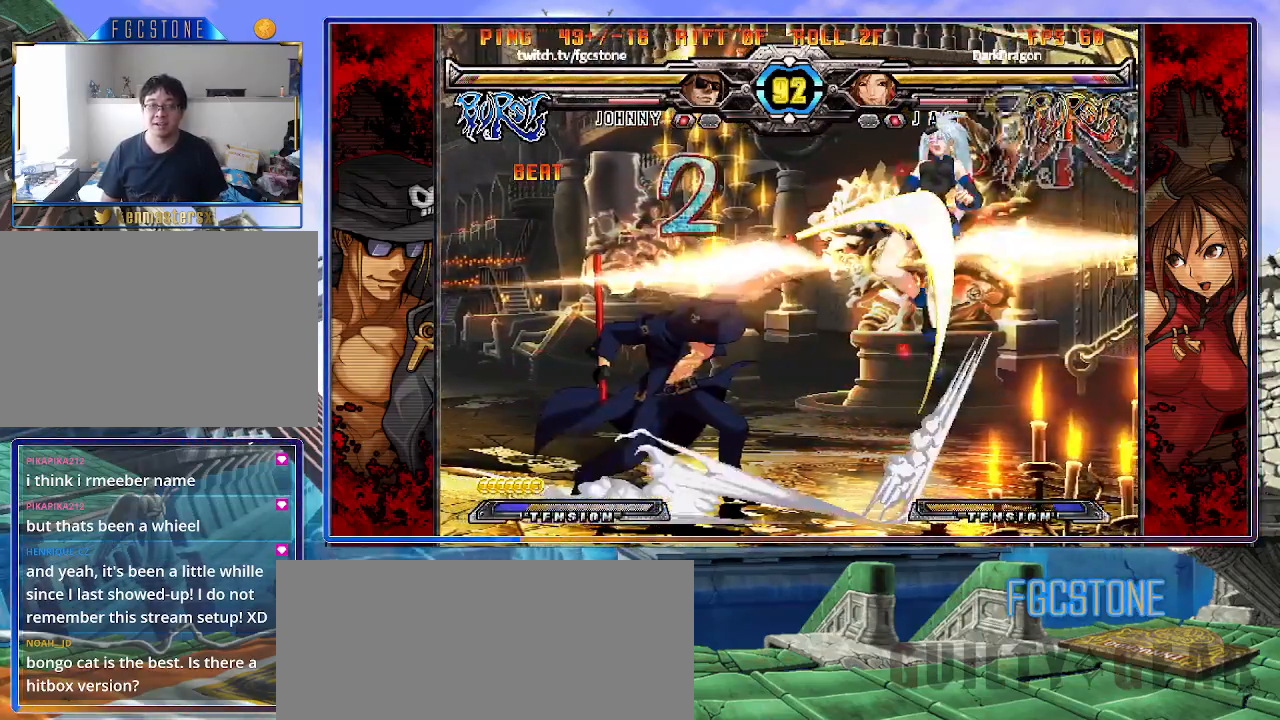
{"buttons": [], "left_stick": "center", "events": [[17, "left_stick", "right"], [67, "P", "down"], [117, "left_stick", "center"], [133, "P", "up"]]}
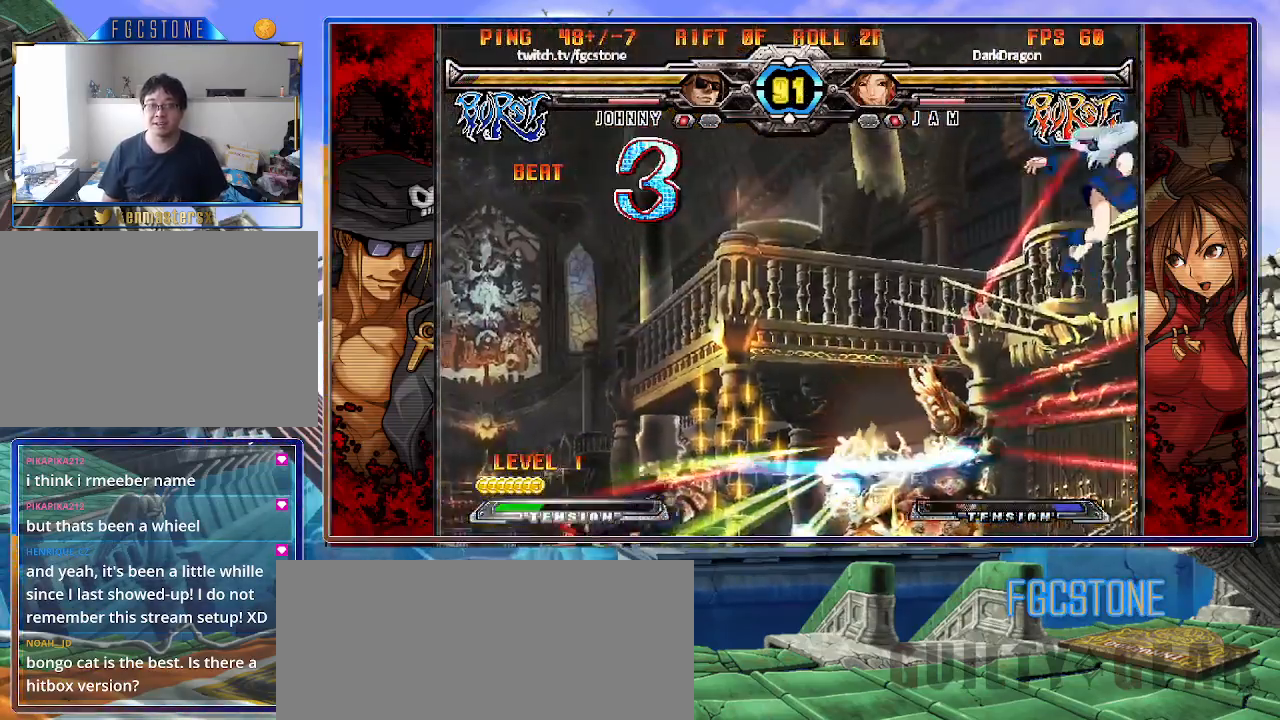
{"buttons": ["HS"], "left_stick": "center", "events": [[250, "left_stick", "down"], [400, "left_stick", "right"], [467, "HS", "down"], [483, "left_stick", "center"]]}
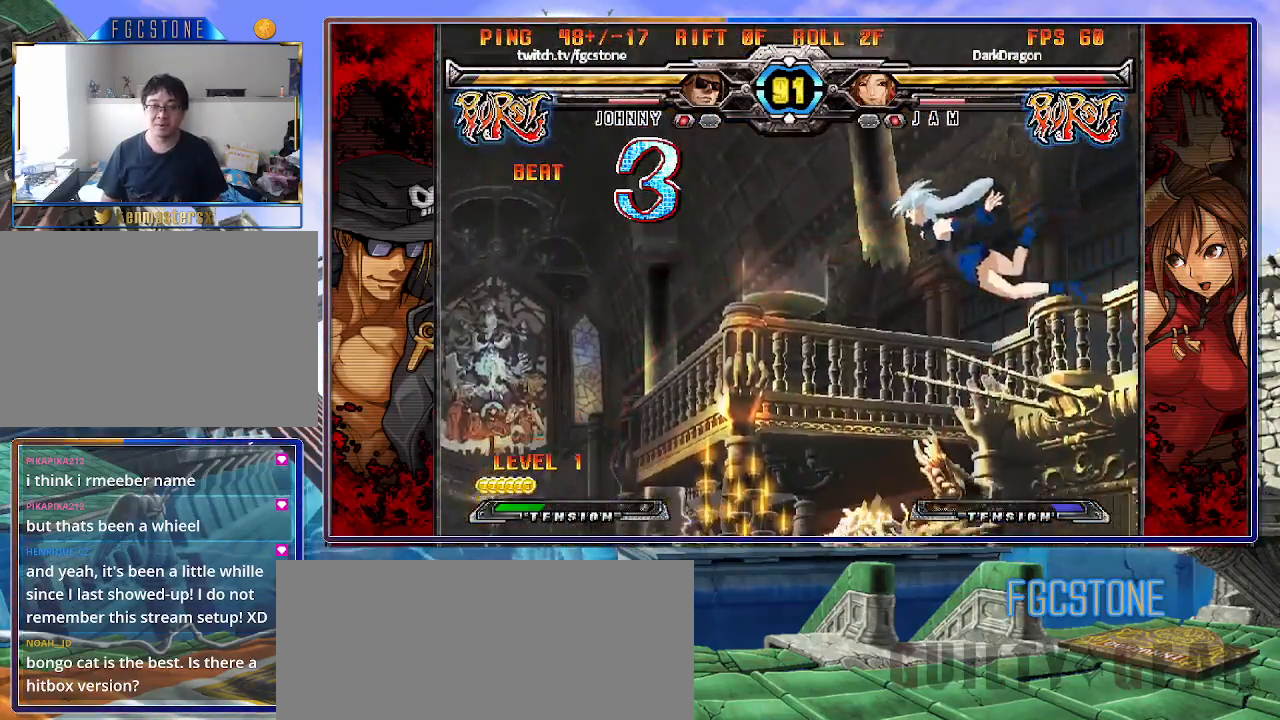
{"buttons": [], "left_stick": "up-right", "events": [[33, "HS", "up"], [167, "left_stick", "right"], [233, "left_stick", "center"], [283, "left_stick", "right"], [367, "left_stick", "up-right"]]}
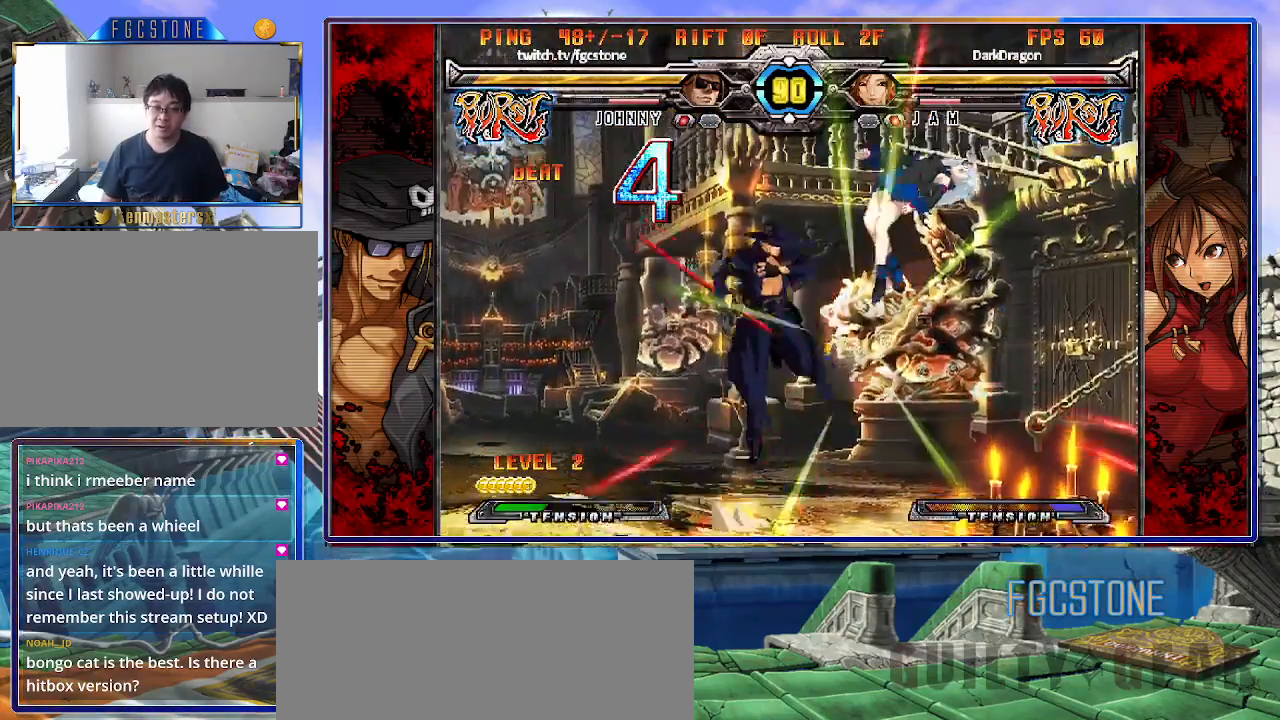
{"buttons": [], "left_stick": "left", "events": [[50, "left_stick", "center"], [167, "left_stick", "up-right"], [267, "left_stick", "left"]]}
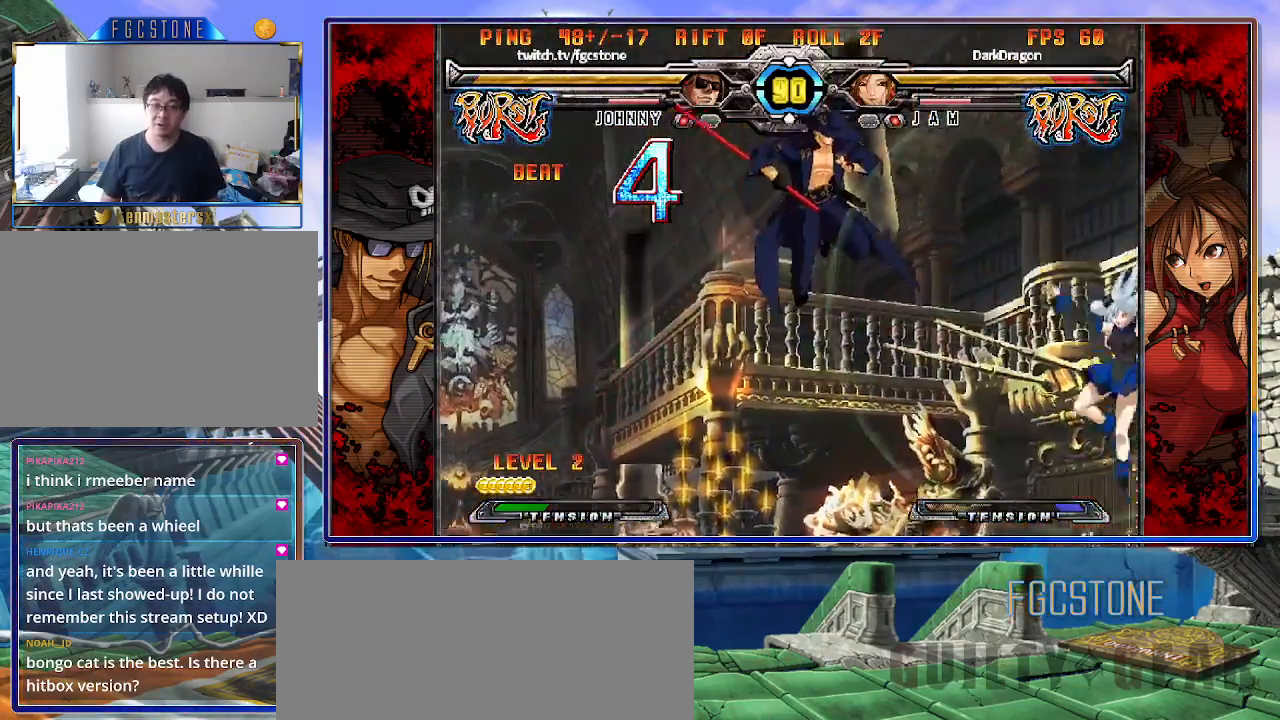
{"buttons": [], "left_stick": "left", "events": [[167, "HS", "down"], [283, "HS", "up"]]}
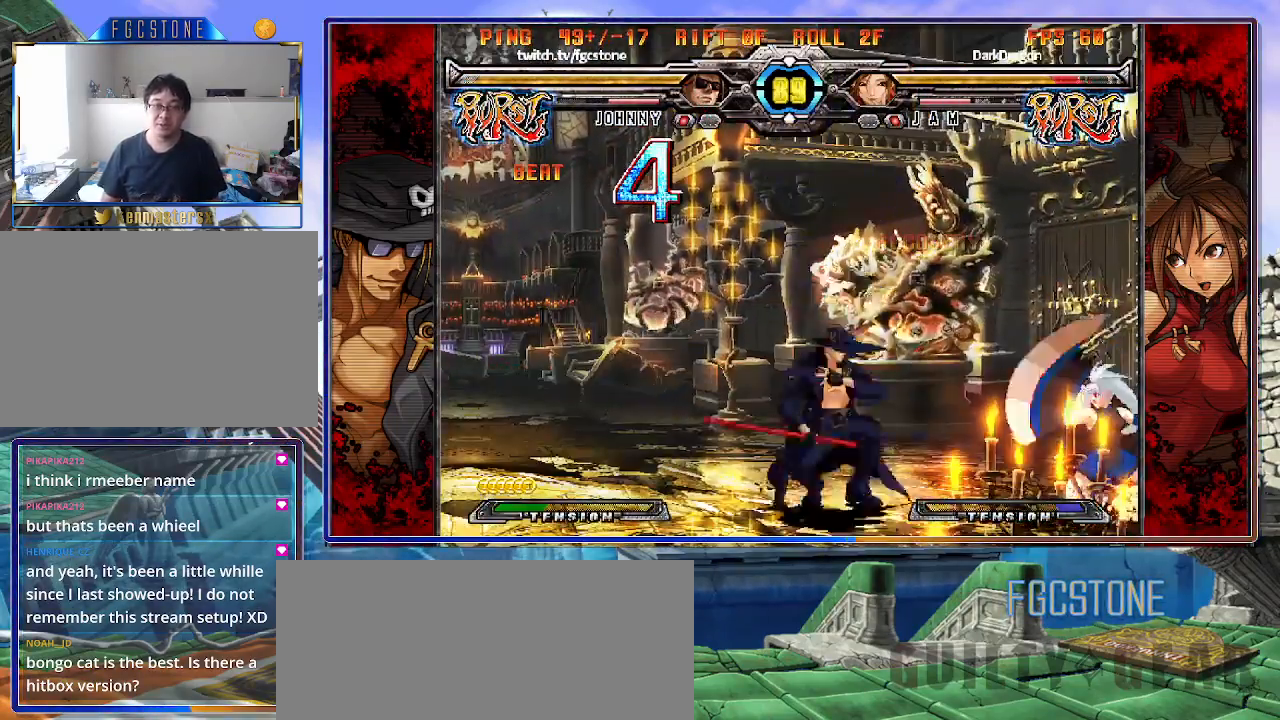
{"buttons": ["K"], "left_stick": "right", "events": [[150, "HS", "down"], [283, "HS", "up"], [367, "left_stick", "down"], [450, "left_stick", "right"], [500, "K", "down"]]}
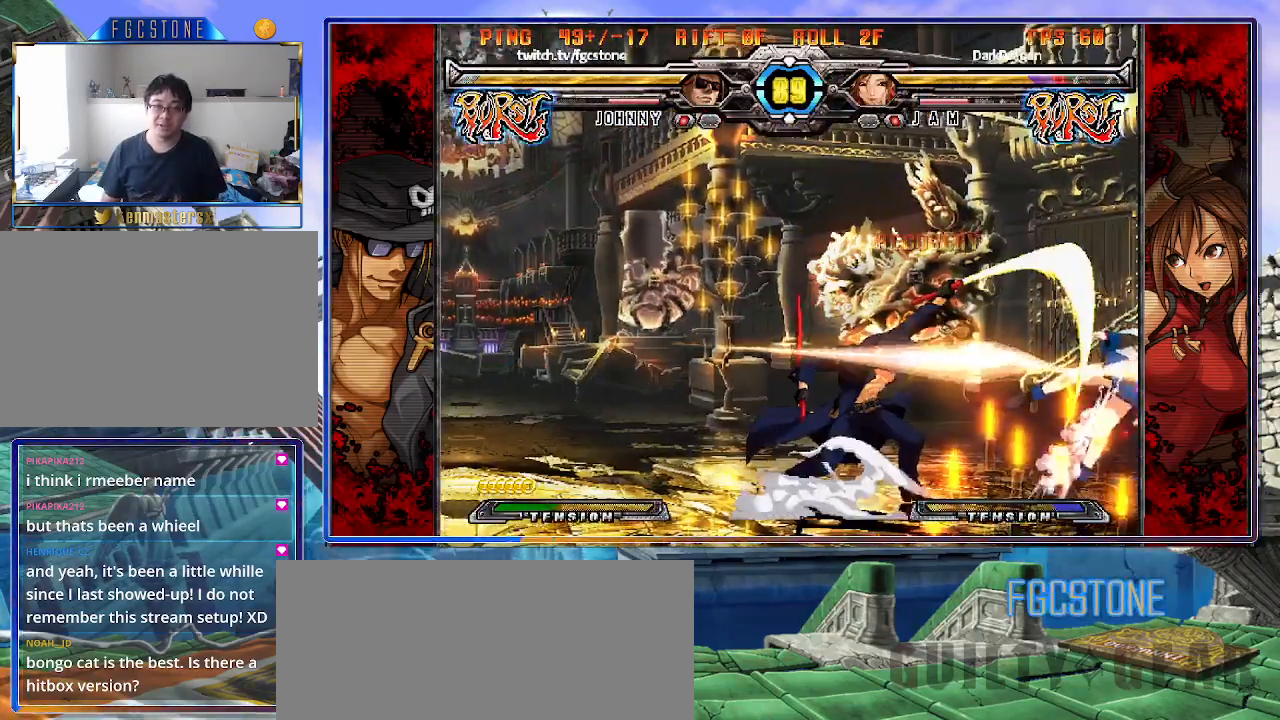
{"buttons": [], "left_stick": "left", "events": [[33, "left_stick", "center"], [133, "HS", "down"], [150, "left_stick", "right"], [167, "HS", "up"], [233, "left_stick", "center"], [300, "left_stick", "right"], [400, "K", "up"], [433, "left_stick", "left"]]}
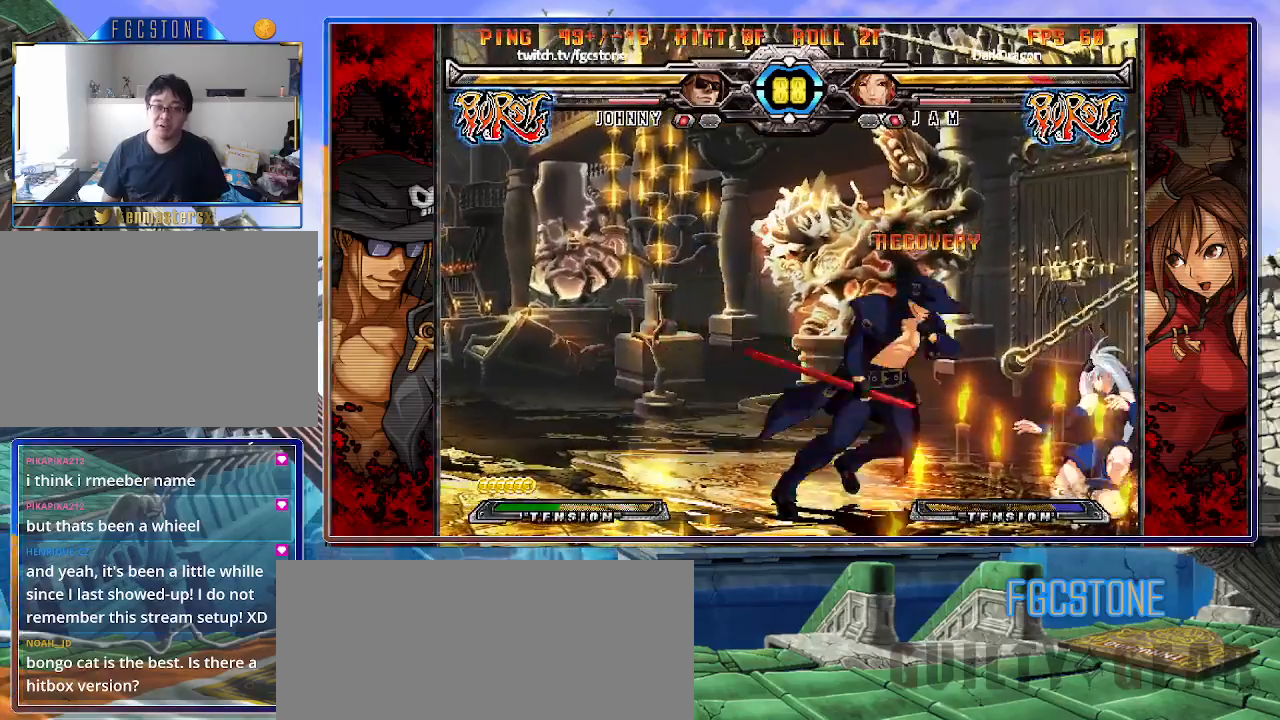
{"buttons": [], "left_stick": "left", "events": [[17, "K", "down"], [83, "K", "up"], [167, "HS", "down"], [250, "HS", "up"], [300, "HS", "down"], [417, "HS", "up"]]}
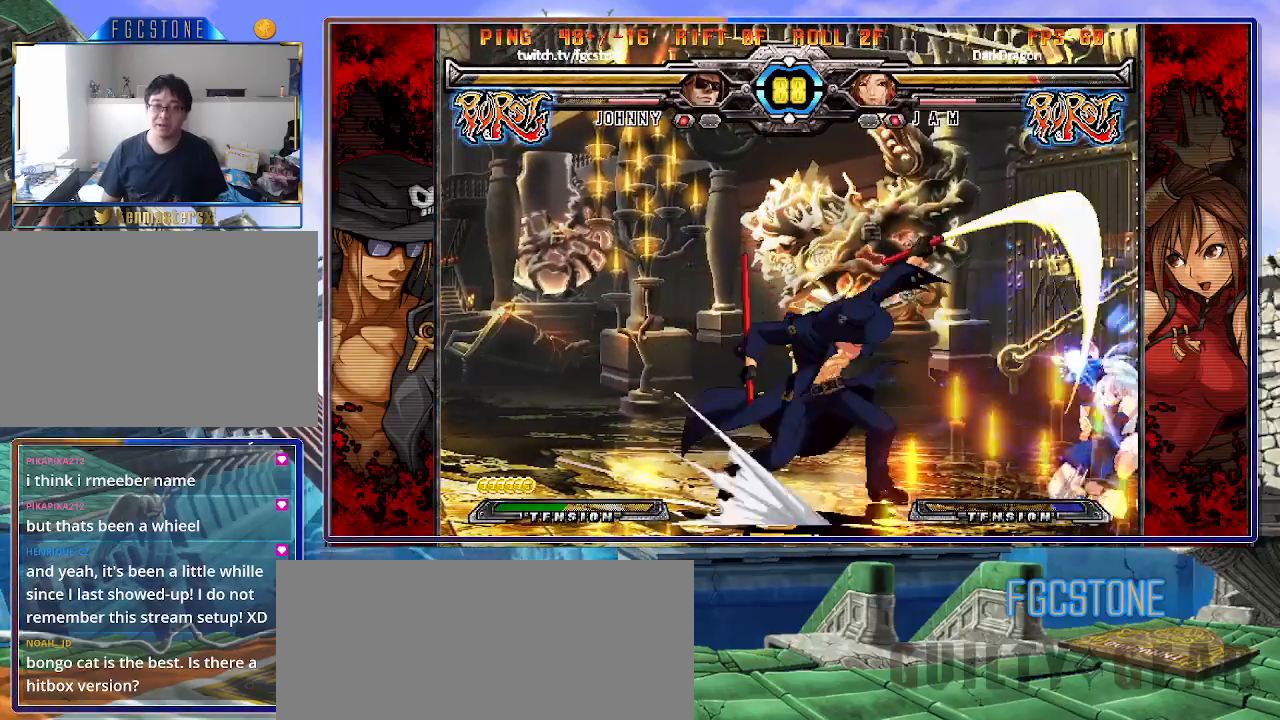
{"buttons": ["K"], "left_stick": "up-left", "events": [[50, "left_stick", "down"], [133, "left_stick", "right"], [167, "K", "down"], [200, "left_stick", "center"], [317, "HS", "down"], [350, "HS", "up"], [350, "left_stick", "left"], [433, "left_stick", "up-left"]]}
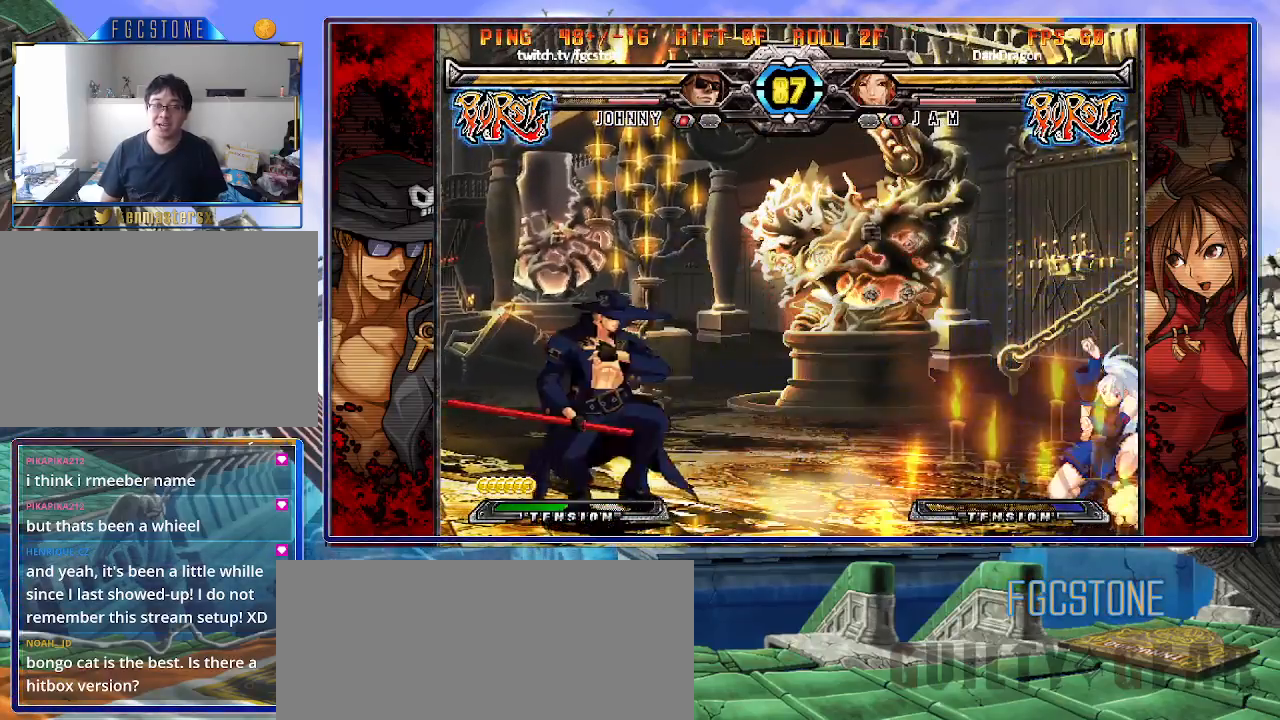
{"buttons": [], "left_stick": "right", "events": [[250, "K", "up"], [283, "left_stick", "center"], [483, "left_stick", "right"]]}
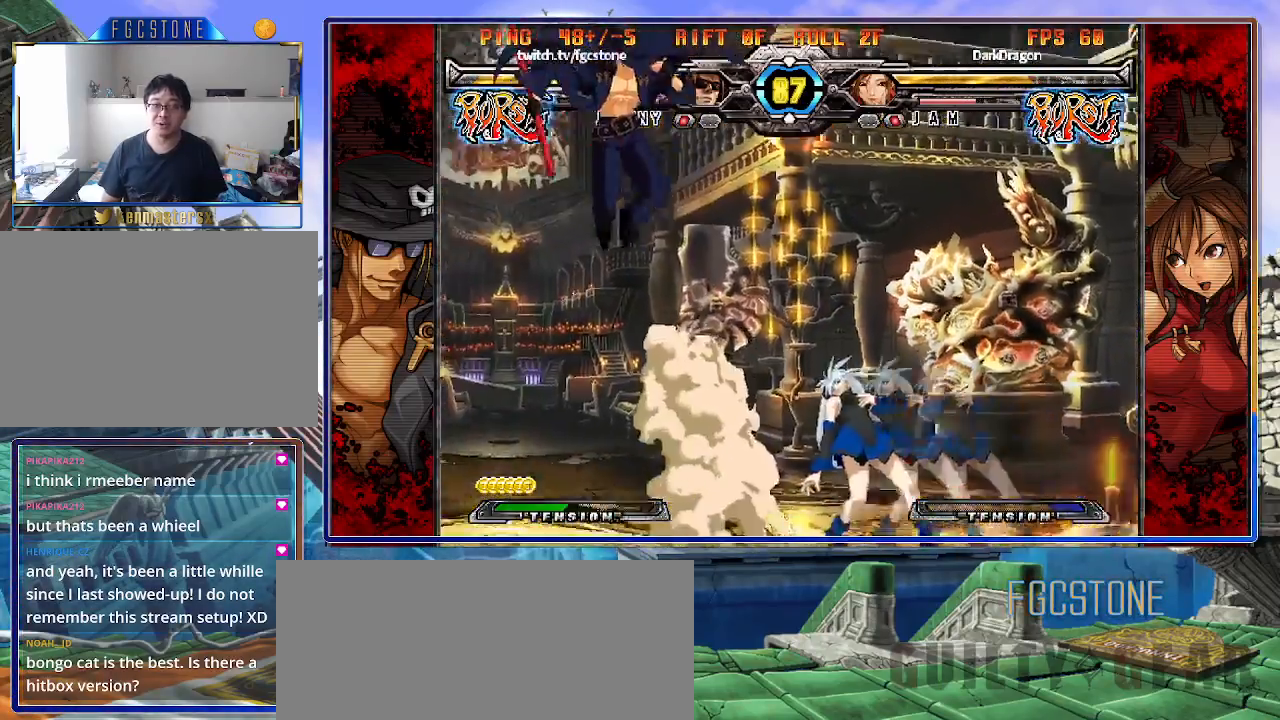
{"buttons": ["S"], "left_stick": "center", "events": [[17, "left_stick", "up-right"], [167, "left_stick", "left"], [333, "left_stick", "down"], [417, "left_stick", "right"], [450, "S", "down"], [483, "left_stick", "center"]]}
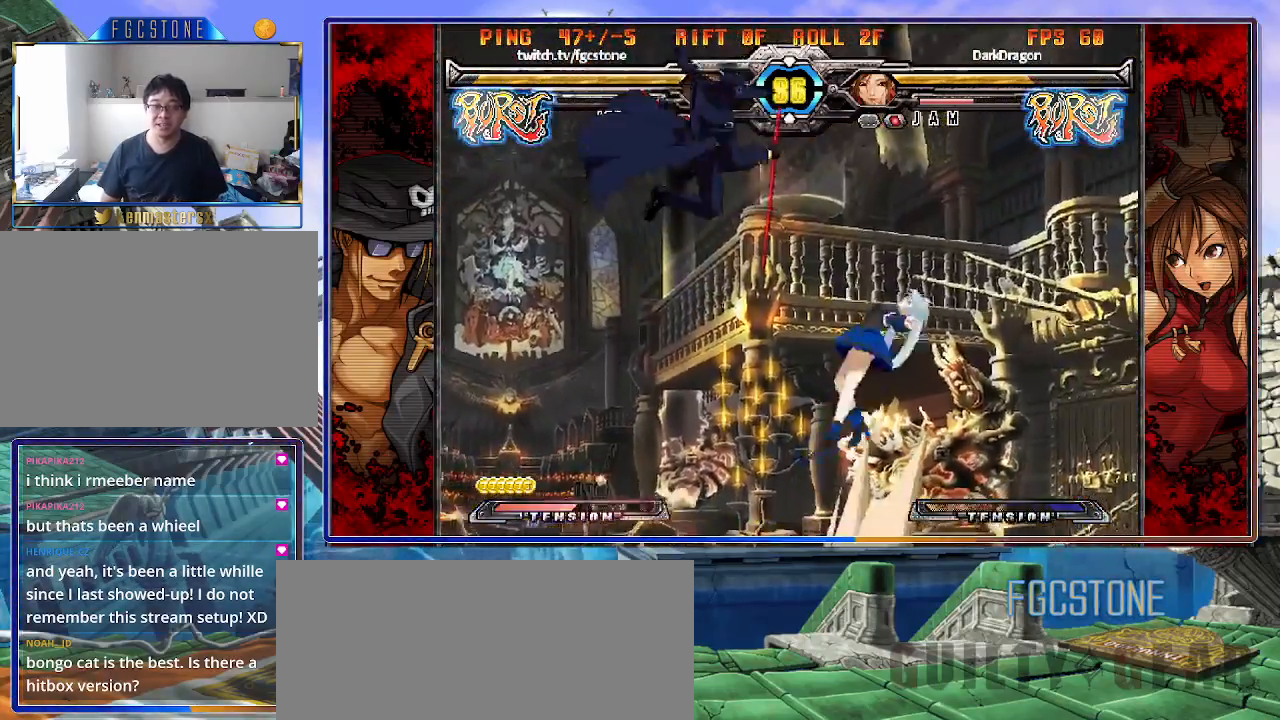
{"buttons": [], "left_stick": "left", "events": [[17, "S", "up"], [67, "left_stick", "right"], [183, "HS", "down"], [183, "K", "down"], [183, "S", "down"], [217, "S", "up"], [233, "K", "up"], [250, "HS", "up"], [350, "left_stick", "left"]]}
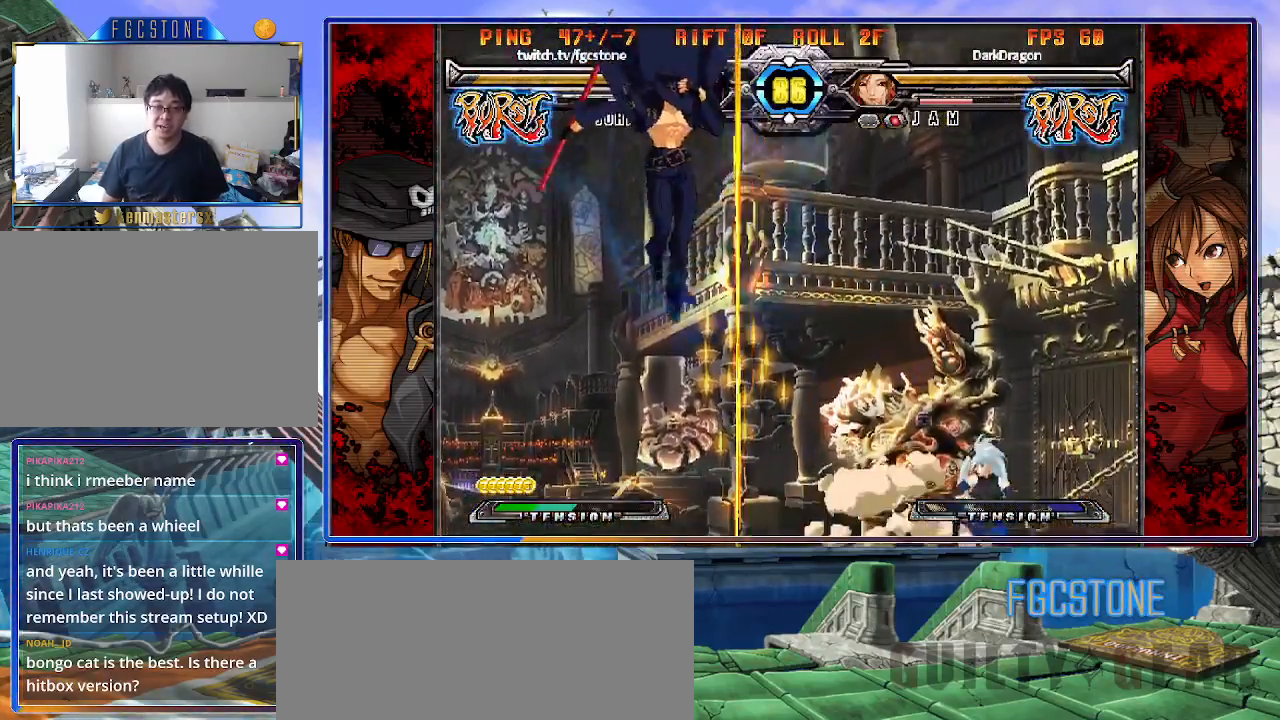
{"buttons": [], "left_stick": "down-left", "events": [[17, "HS", "down"], [150, "HS", "up"], [500, "left_stick", "down-left"]]}
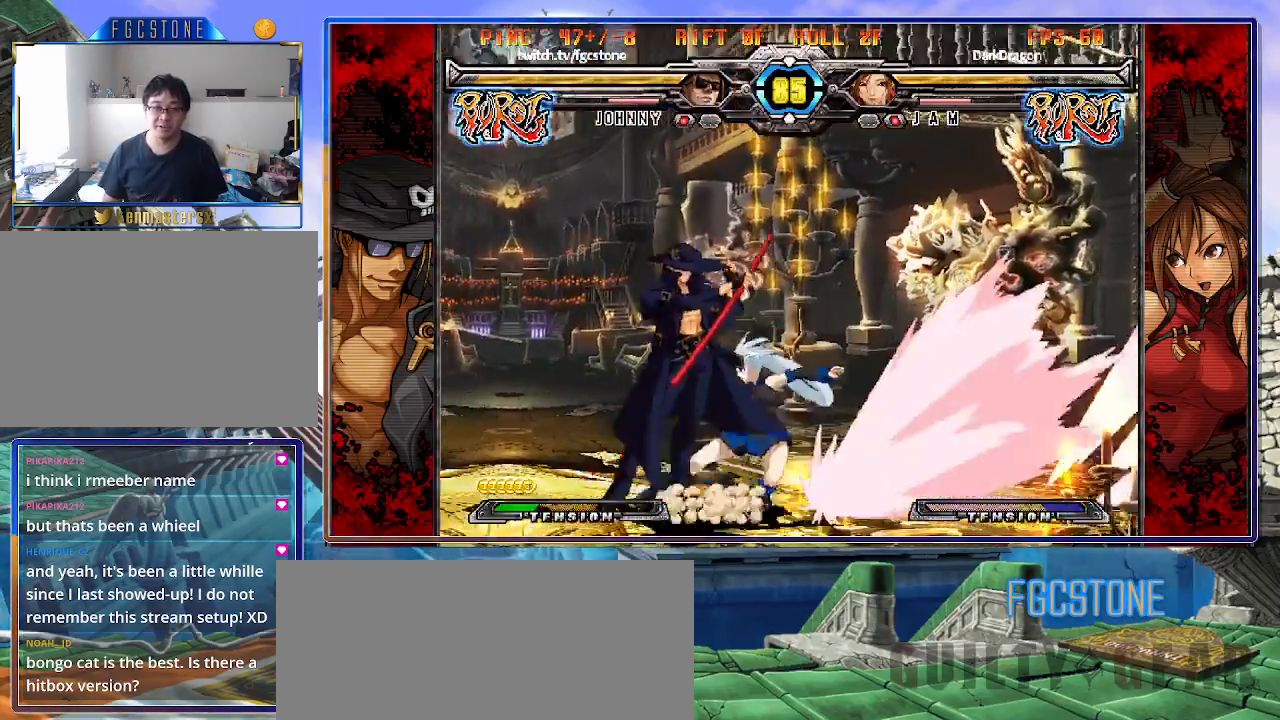
{"buttons": [], "left_stick": "down-left", "events": []}